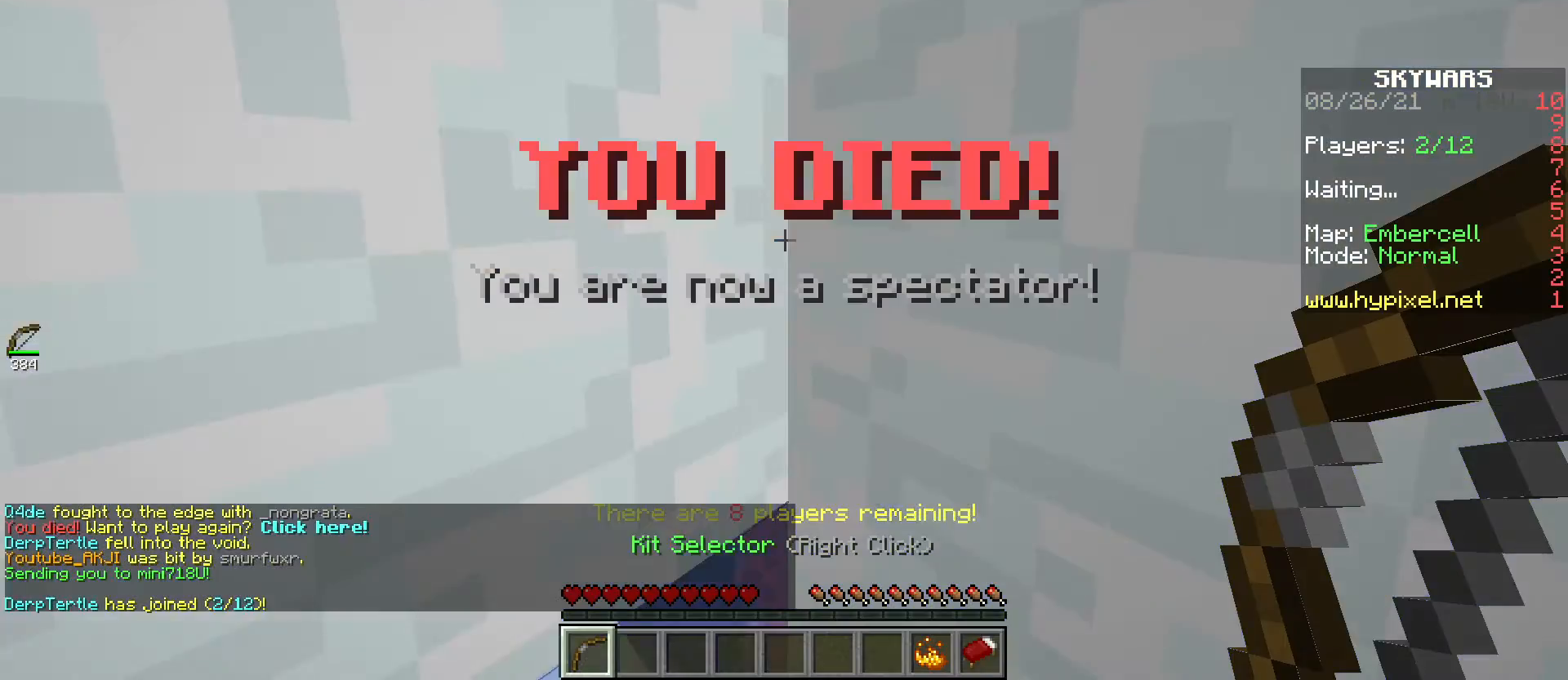
Gameplay with keyboard and mouse; each line is a JSON object with the keys and mouse buttons held at the frame after it. "events" lists presses ("down") and releases ("up") of "a", "d", "s", "space", "w", "mouse_left" and "mouse_right" between this image and that frame as [ms after this image, input, new state], when the widget could be followed in between. "mouse_left", "mouse_right" = the "left", "right" buttons of the "mouse" list. No other keys are recorded. Fast repeated clicks can show as one long hold. Mouse movement is not recorded.
{"keys": [], "mouse": [], "events": []}
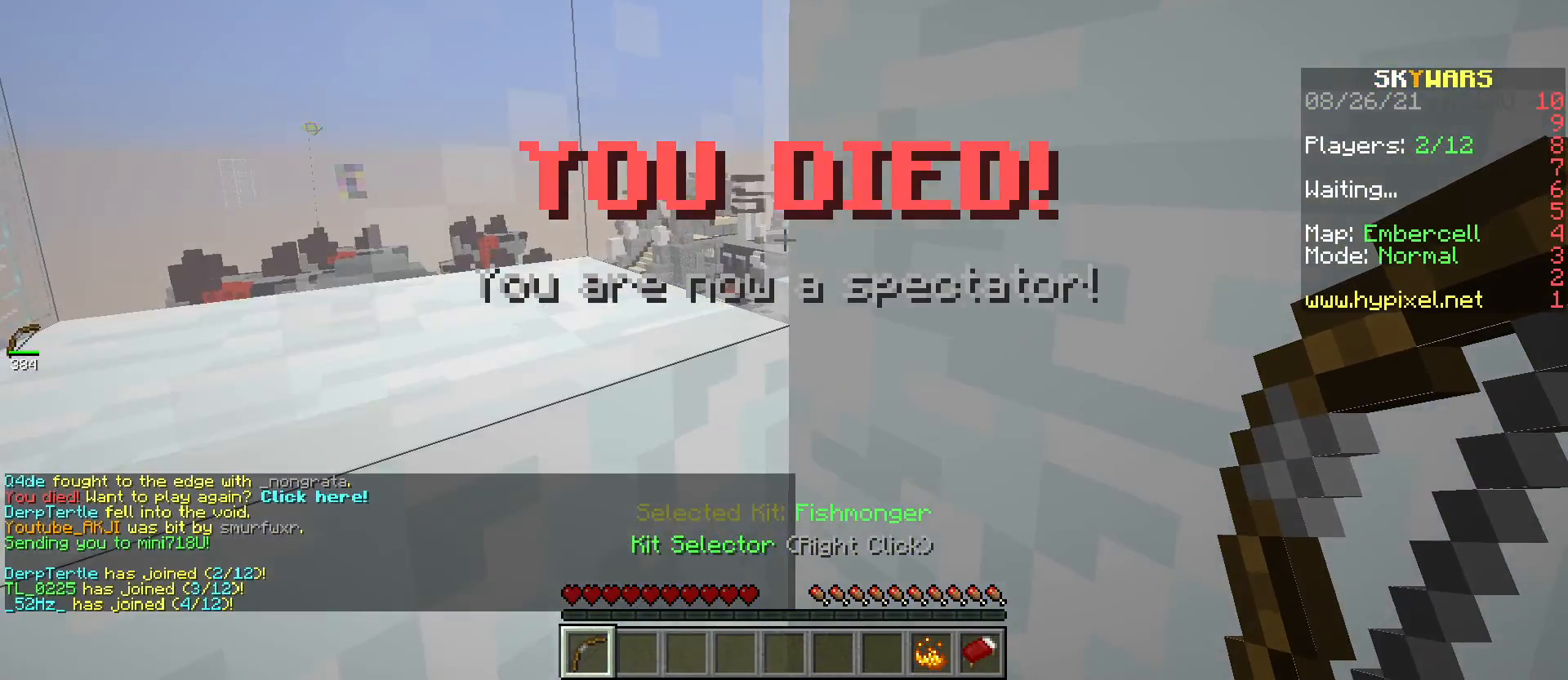
{"keys": ["space", "w"], "mouse": [], "events": [[117, "w", "down"], [234, "space", "down"]]}
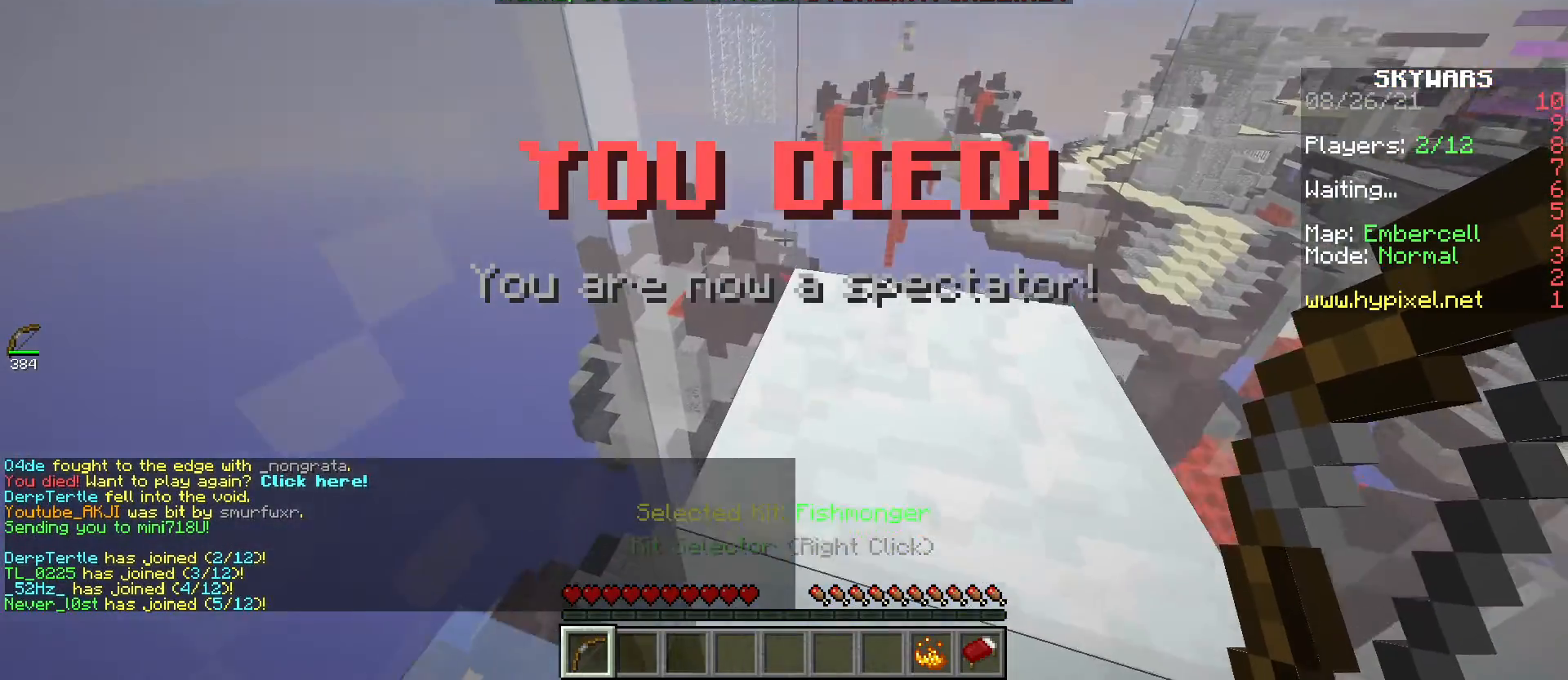
{"keys": ["d", "space", "w"], "mouse": [], "events": [[350, "d", "down"]]}
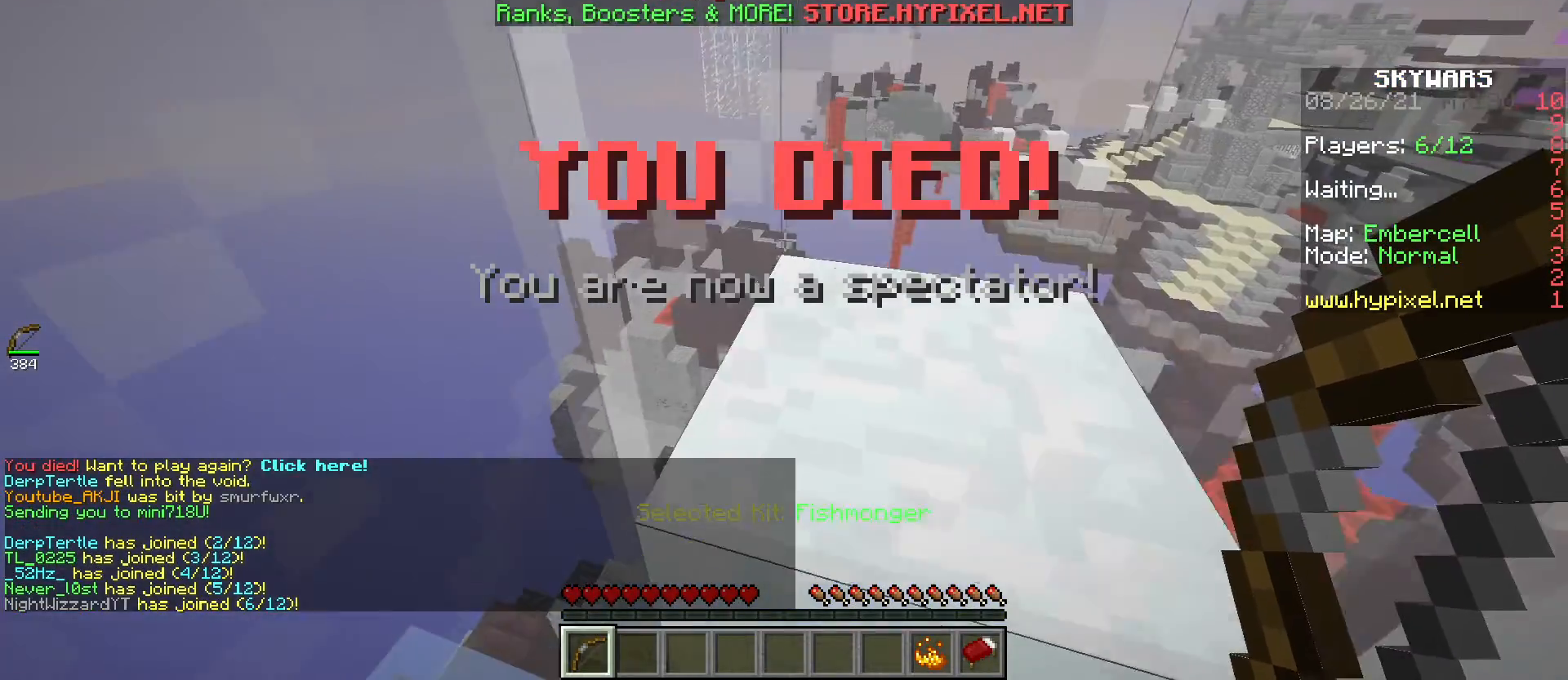
{"keys": ["d", "space", "w"], "mouse": [], "events": []}
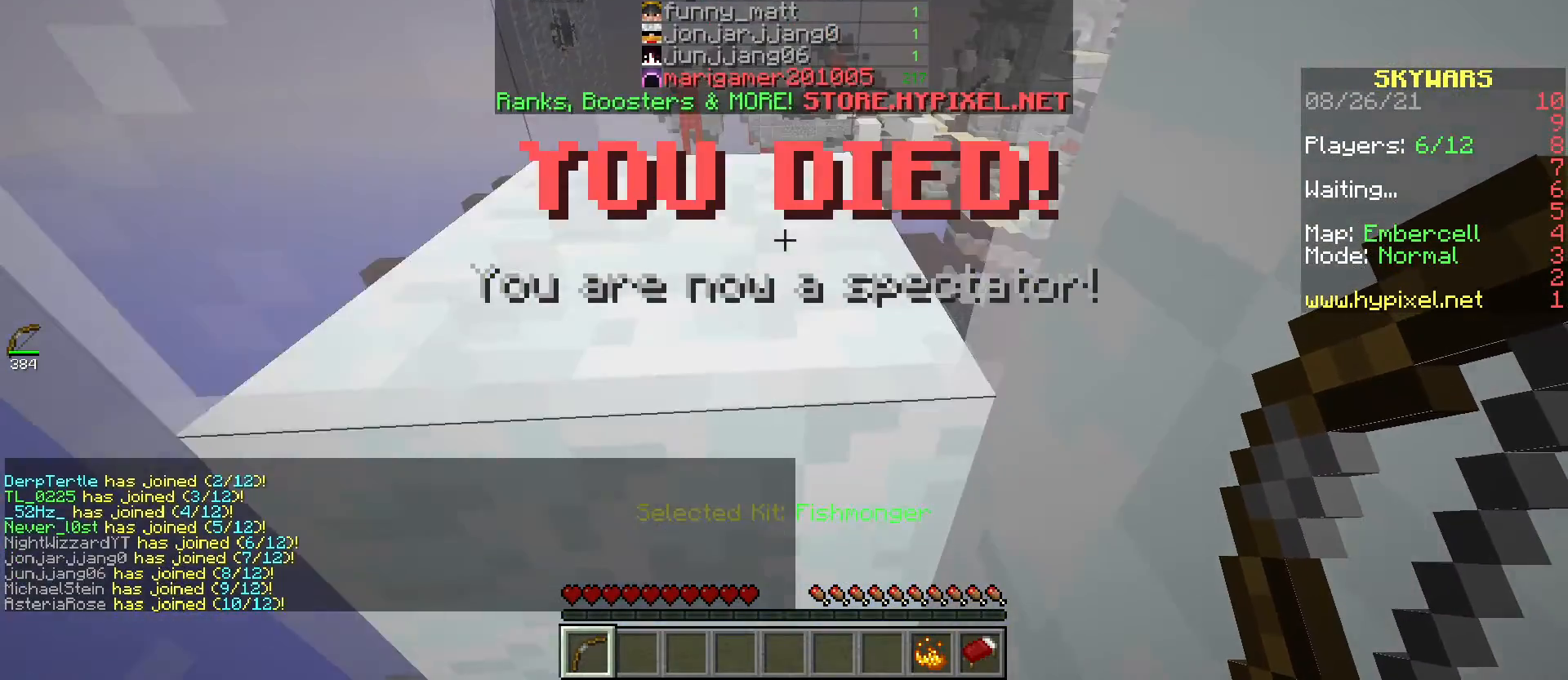
{"keys": ["d", "space", "w"], "mouse": [], "events": []}
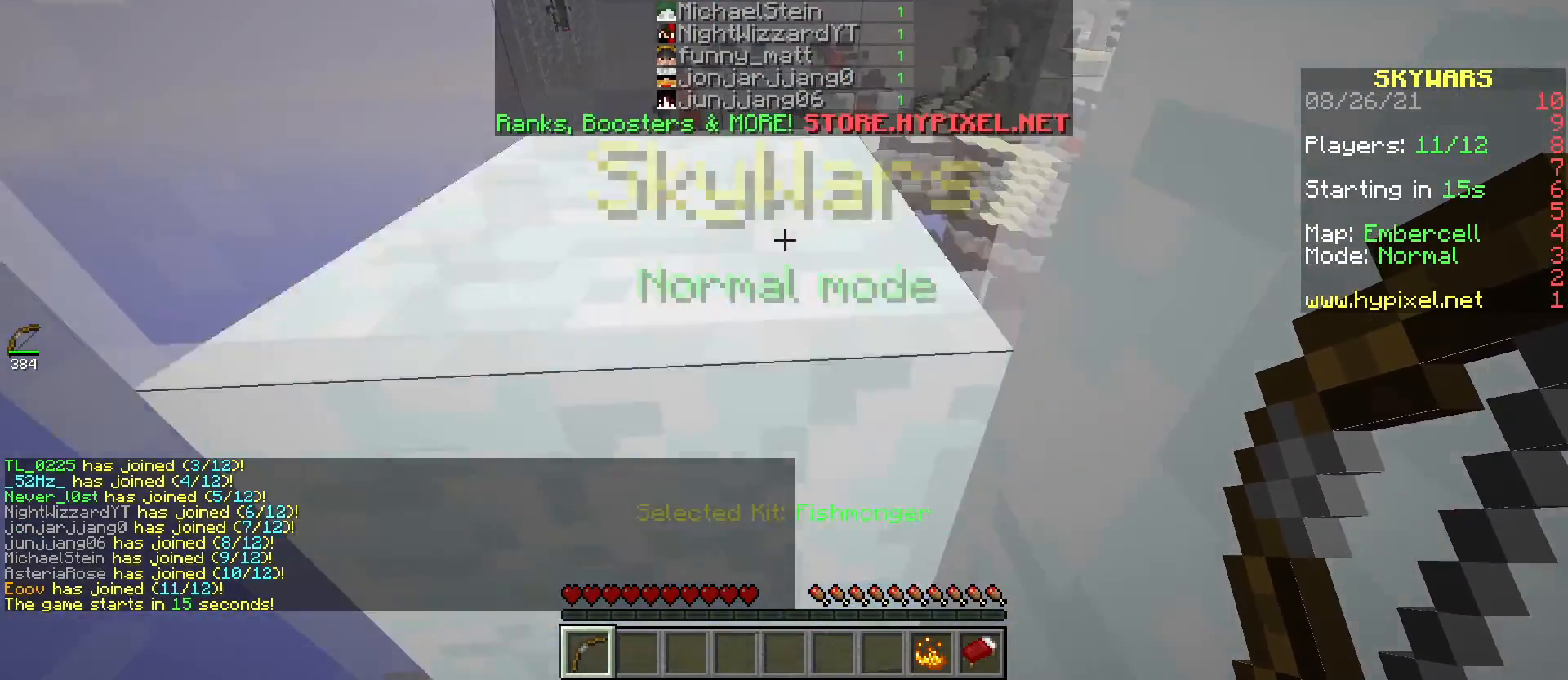
{"keys": ["d", "space", "w"], "mouse": [], "events": []}
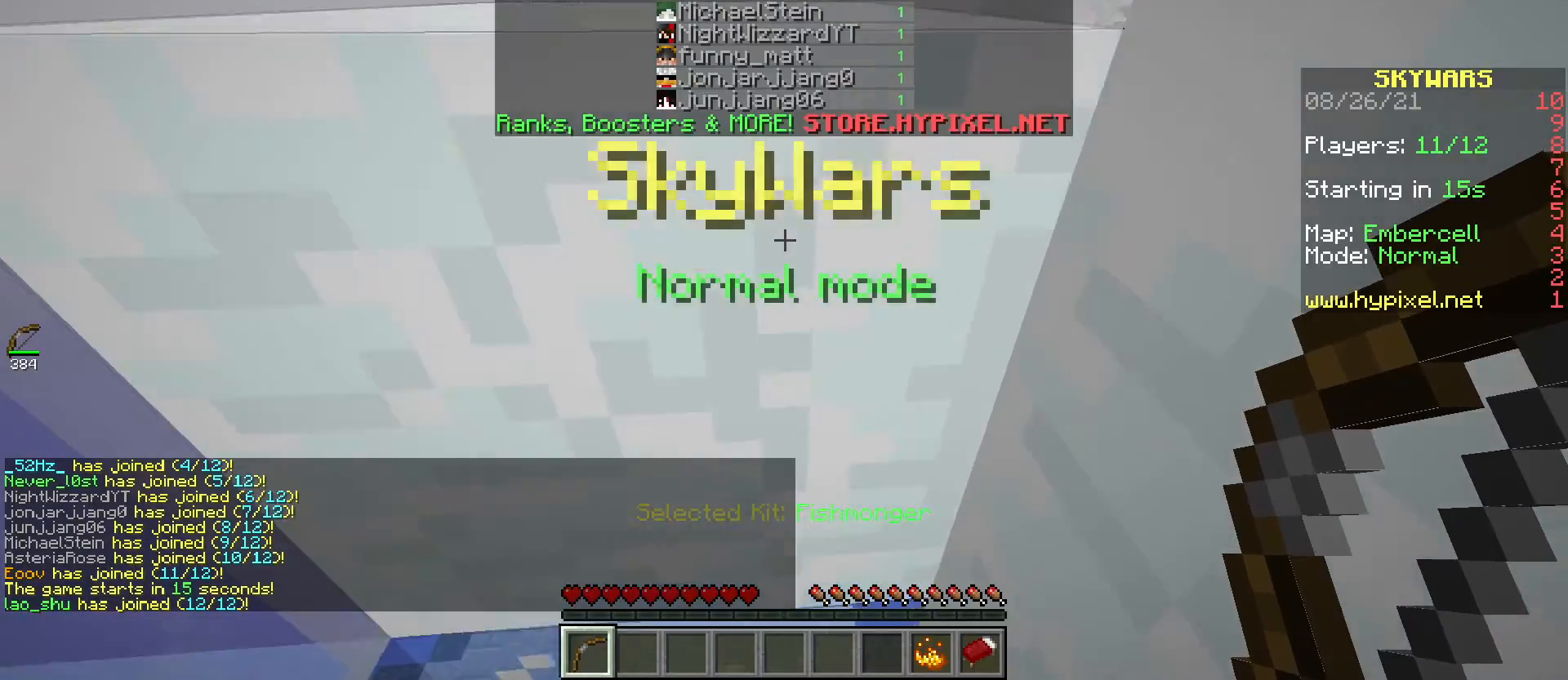
{"keys": ["d", "space", "w"], "mouse": [], "events": []}
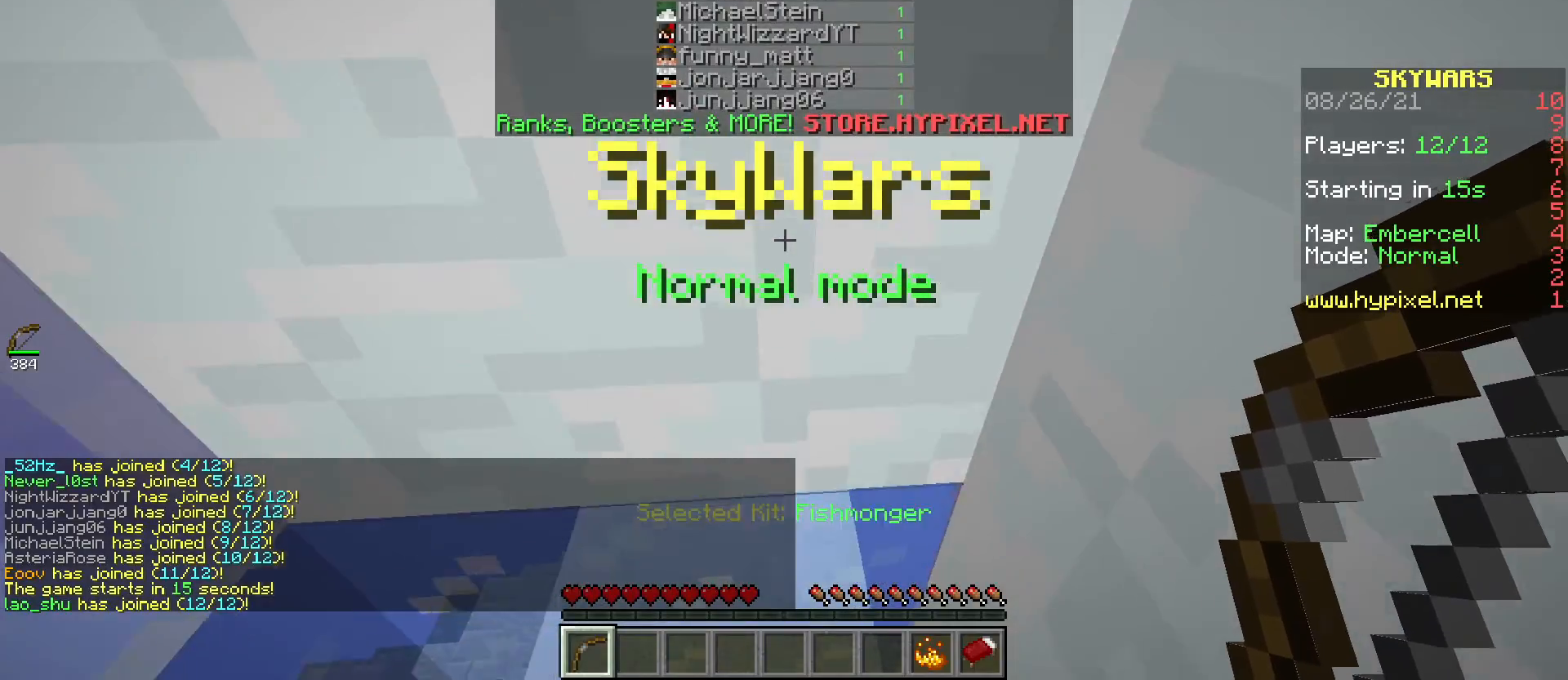
{"keys": ["d", "space", "w"], "mouse": [], "events": []}
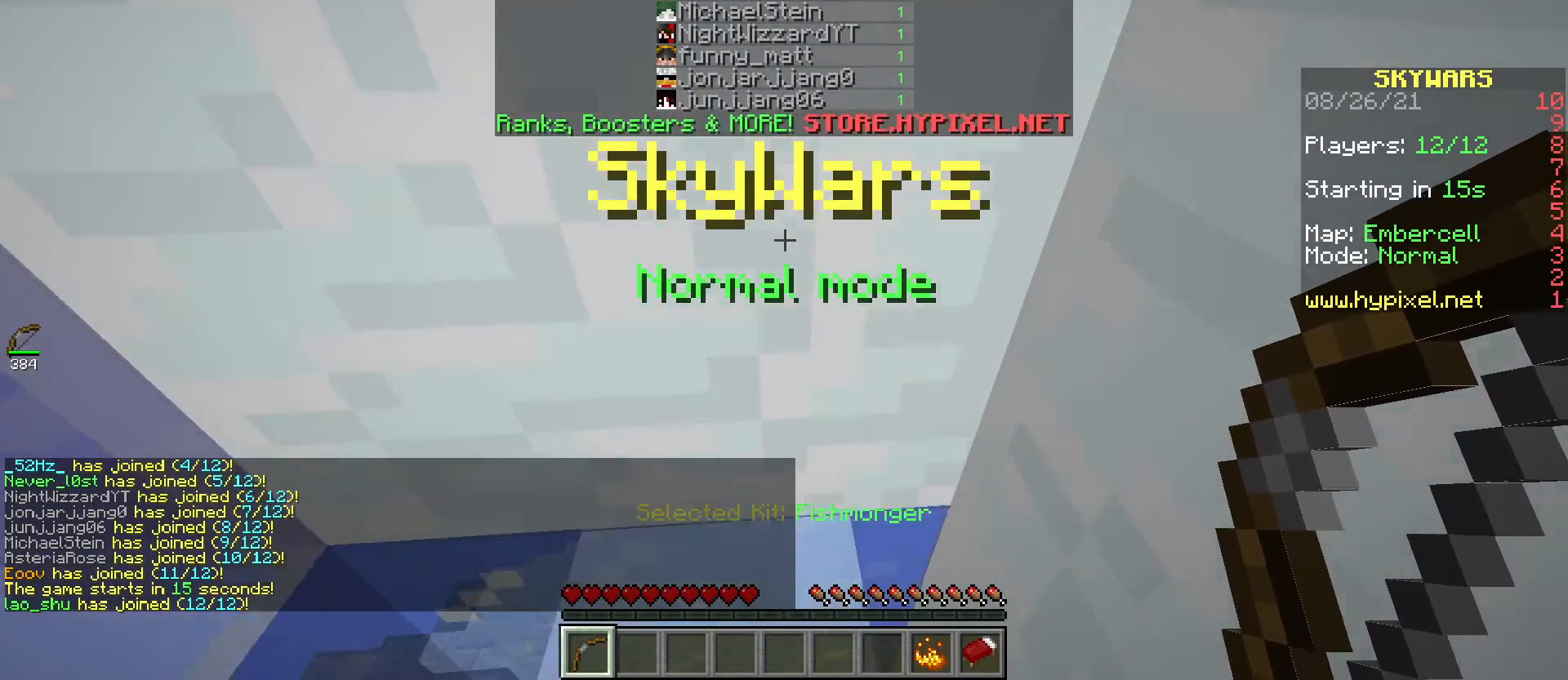
{"keys": ["d", "space", "w"], "mouse": [], "events": []}
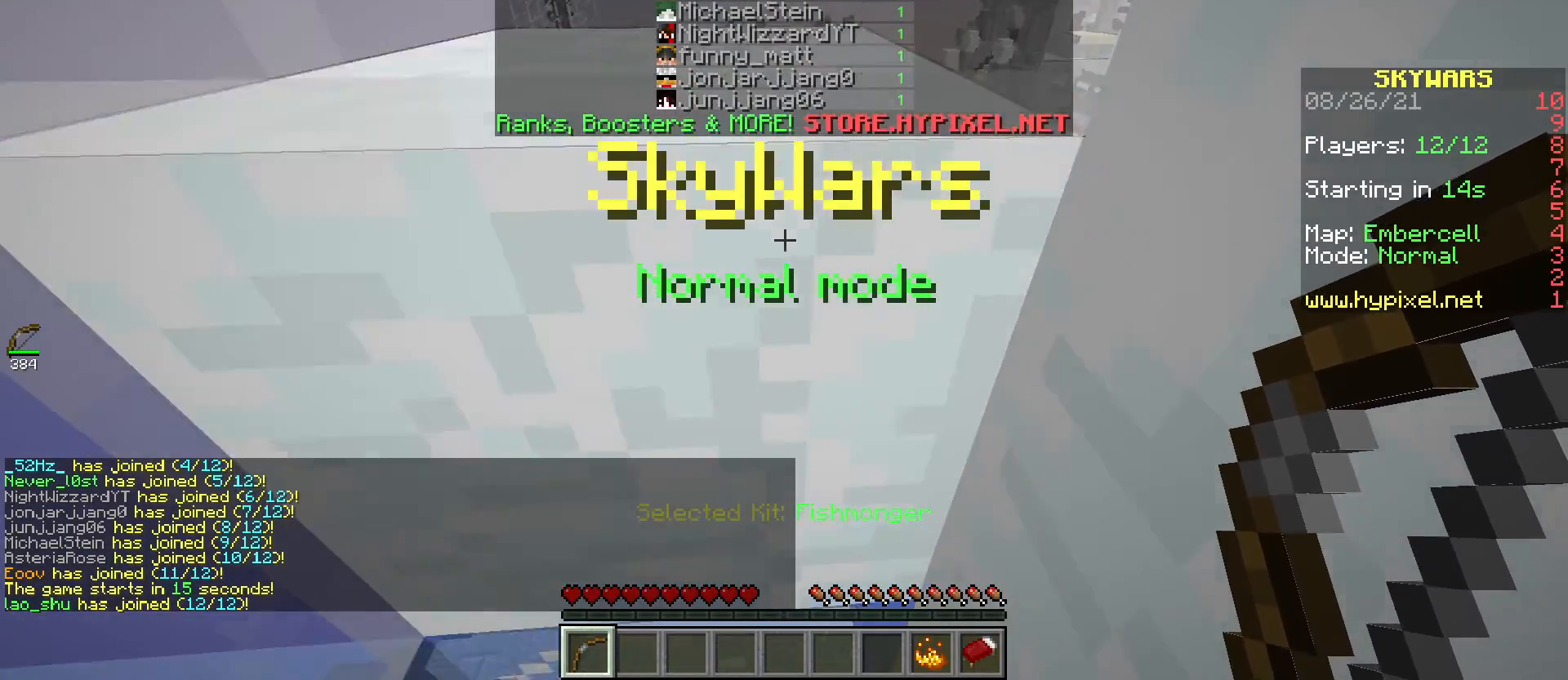
{"keys": [], "mouse": [], "events": [[33, "d", "up"], [150, "space", "up"], [217, "w", "up"]]}